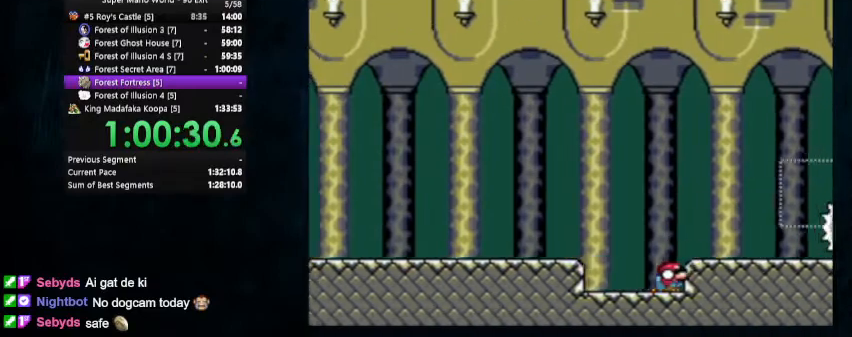
Gameplay with a controller (Nintendo layout); each line is a JSON object with the inputs held at the frame after it. "events" lists button and stick changes between this image and that frame as [ms after this image, input, new state], when the widget could be followed in between. Not read: L1 L3 R1 R3.
{"buttons": ["Y", "DPAD_DOWN"], "events": [[33, "DPAD_RIGHT", "down"], [67, "DPAD_RIGHT", "up"]]}
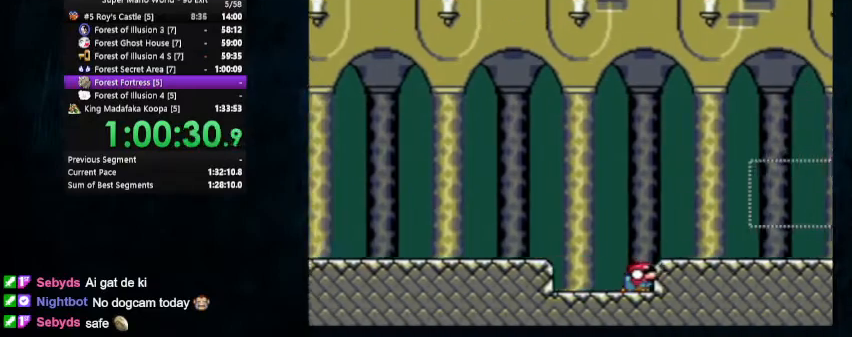
{"buttons": ["DPAD_DOWN"], "events": [[300, "Y", "up"]]}
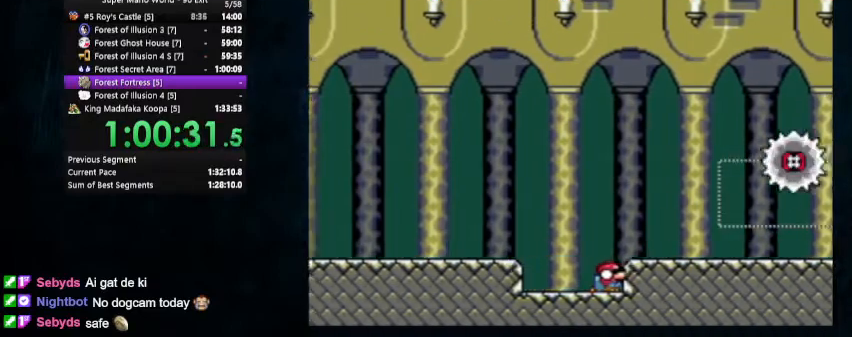
{"buttons": ["DPAD_DOWN"], "events": [[300, "B", "down"], [367, "B", "up"]]}
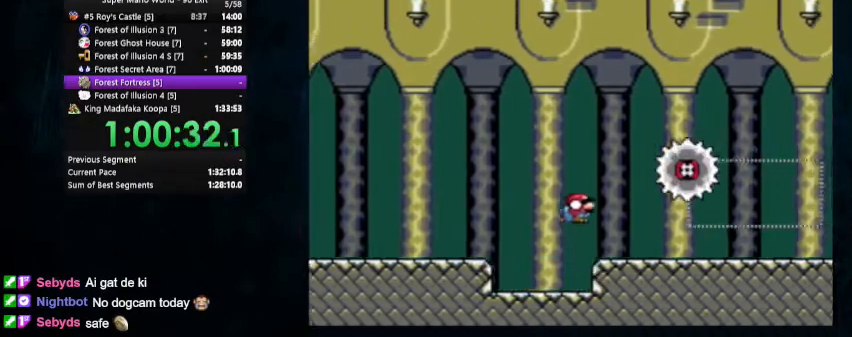
{"buttons": ["DPAD_DOWN"], "events": [[467, "B", "down"], [500, "B", "up"]]}
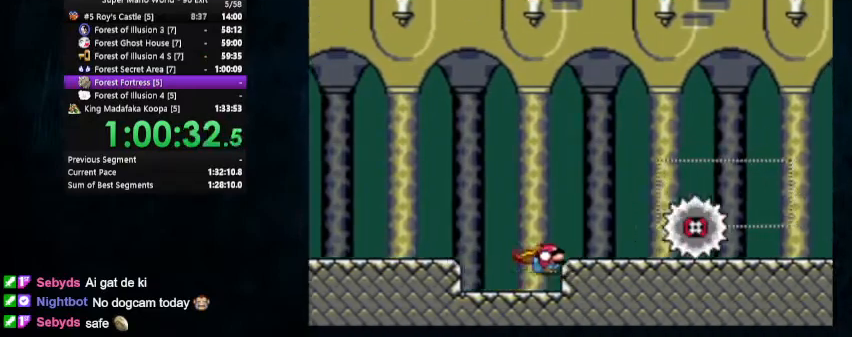
{"buttons": ["DPAD_DOWN"], "events": []}
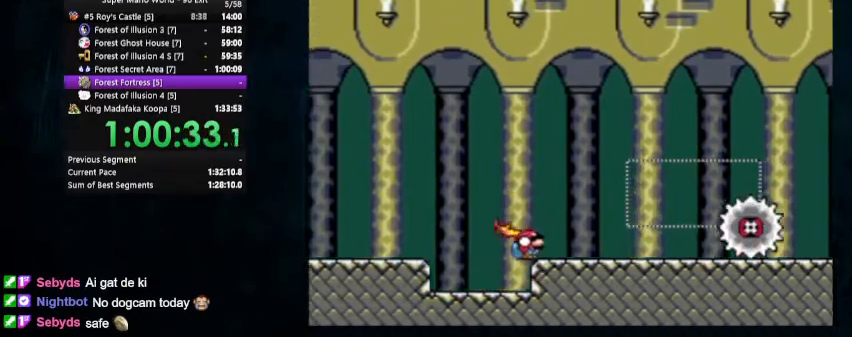
{"buttons": ["DPAD_LEFT"], "events": [[267, "DPAD_LEFT", "down"], [367, "DPAD_DOWN", "up"], [400, "DPAD_UP", "down"], [467, "DPAD_UP", "up"]]}
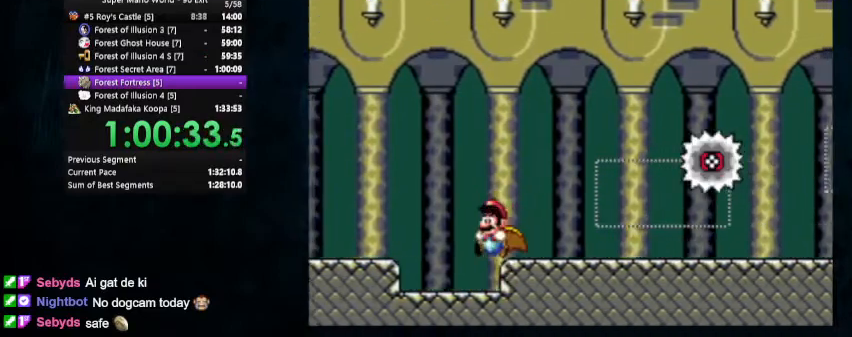
{"buttons": ["DPAD_DOWN"], "events": [[33, "DPAD_LEFT", "up"], [100, "DPAD_RIGHT", "down"], [367, "DPAD_DOWN", "down"], [400, "DPAD_RIGHT", "up"]]}
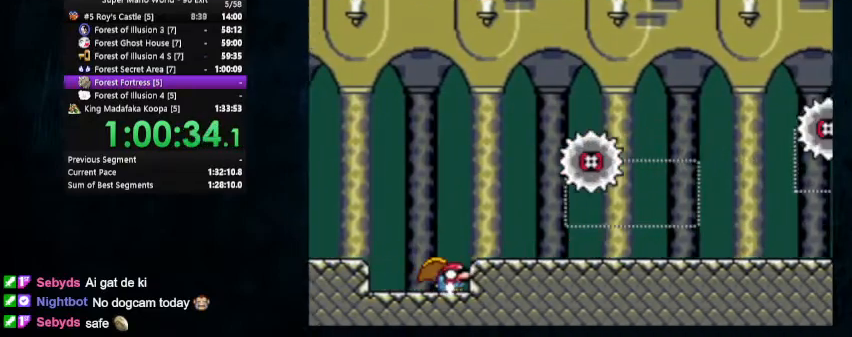
{"buttons": ["DPAD_DOWN"], "events": []}
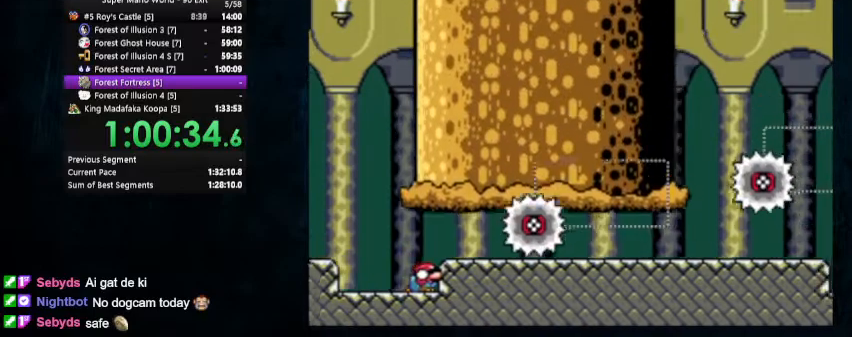
{"buttons": ["Y", "DPAD_DOWN"], "events": [[100, "Y", "down"]]}
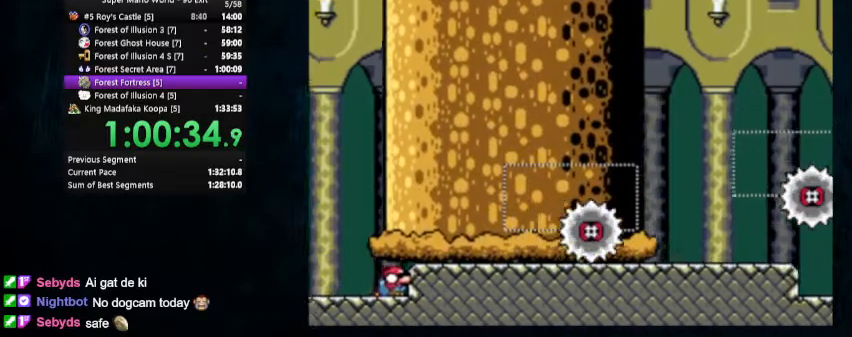
{"buttons": ["Y", "DPAD_DOWN"], "events": []}
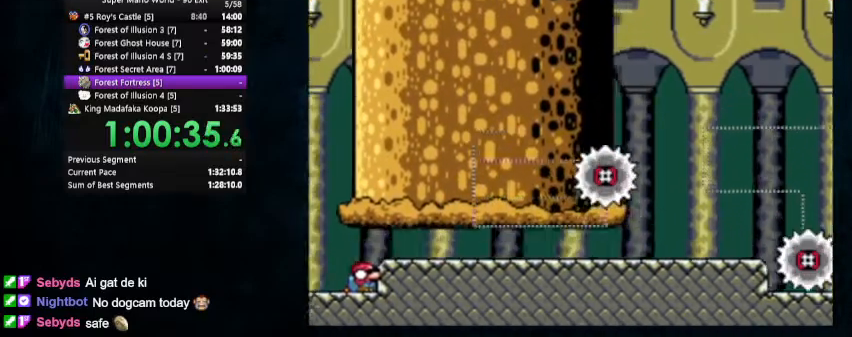
{"buttons": ["Y", "DPAD_LEFT"], "events": [[67, "B", "down"], [100, "DPAD_RIGHT", "down"], [167, "B", "up"], [167, "DPAD_RIGHT", "up"], [267, "B", "down"], [267, "DPAD_RIGHT", "down"], [467, "B", "up"], [467, "DPAD_DOWN", "up"], [467, "DPAD_RIGHT", "up"], [500, "DPAD_LEFT", "down"]]}
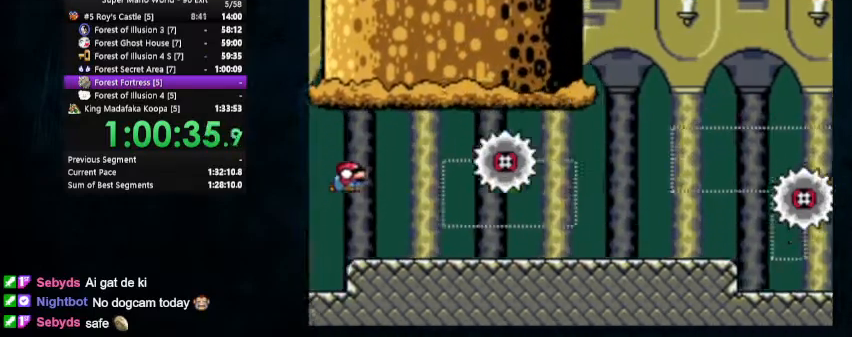
{"buttons": ["X", "Y", "DPAD_UP", "DPAD_LEFT"], "events": [[200, "DPAD_LEFT", "up"], [400, "DPAD_LEFT", "down"], [400, "X", "down"], [467, "DPAD_UP", "down"]]}
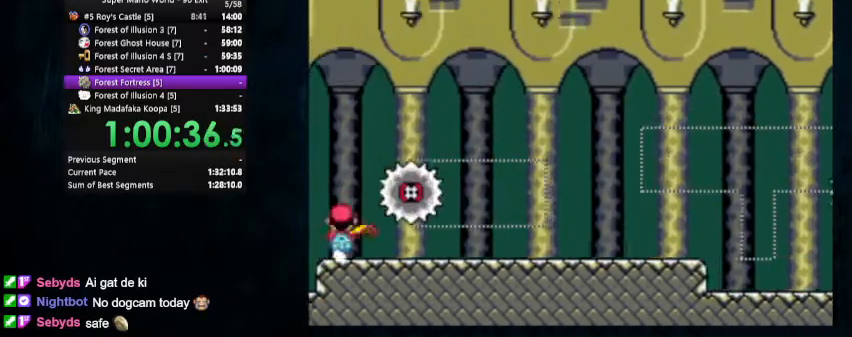
{"buttons": ["X", "Y", "DPAD_LEFT"], "events": [[200, "DPAD_UP", "up"]]}
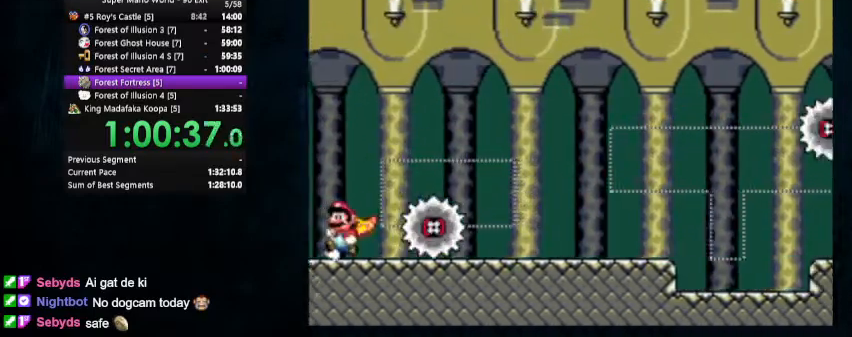
{"buttons": ["Y"], "events": [[133, "DPAD_LEFT", "up"], [133, "DPAD_RIGHT", "down"], [233, "X", "up"], [400, "DPAD_RIGHT", "up"]]}
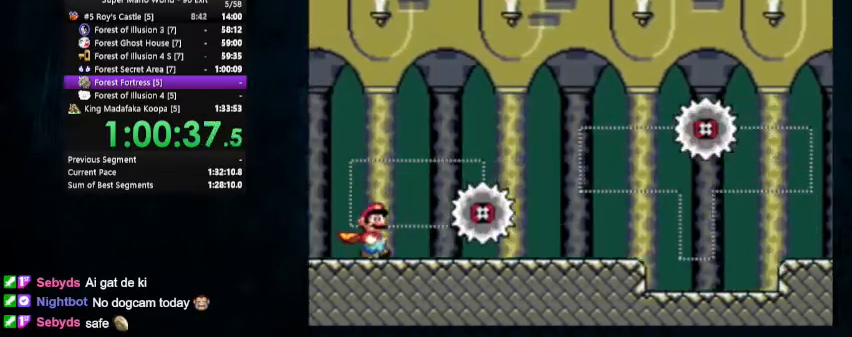
{"buttons": ["Y", "DPAD_RIGHT"], "events": [[133, "DPAD_RIGHT", "down"]]}
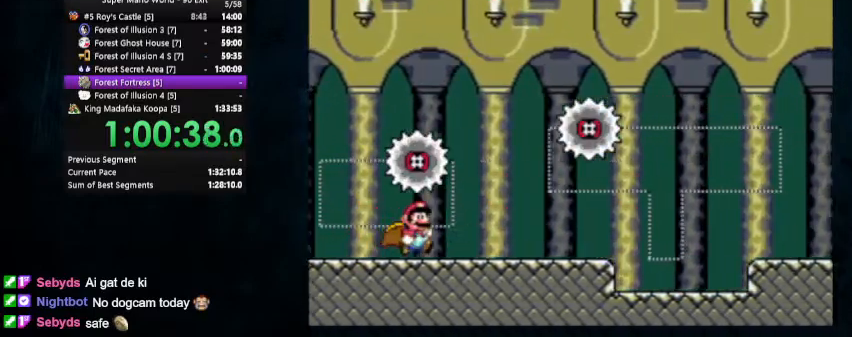
{"buttons": ["X", "Y"], "events": [[167, "DPAD_LEFT", "down"], [267, "DPAD_LEFT", "up"], [467, "DPAD_RIGHT", "up"], [467, "X", "down"]]}
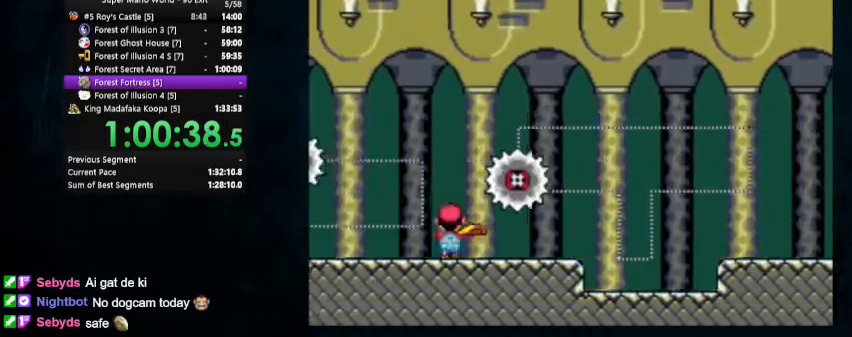
{"buttons": ["X", "Y", "DPAD_UP", "DPAD_RIGHT"], "events": [[367, "DPAD_RIGHT", "down"], [367, "DPAD_UP", "down"]]}
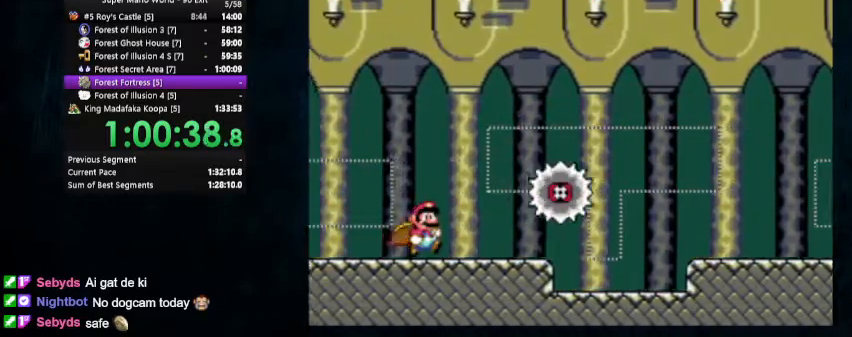
{"buttons": ["Y"], "events": [[33, "DPAD_UP", "up"], [200, "X", "up"], [300, "DPAD_UP", "down"], [500, "DPAD_RIGHT", "up"], [500, "DPAD_UP", "up"]]}
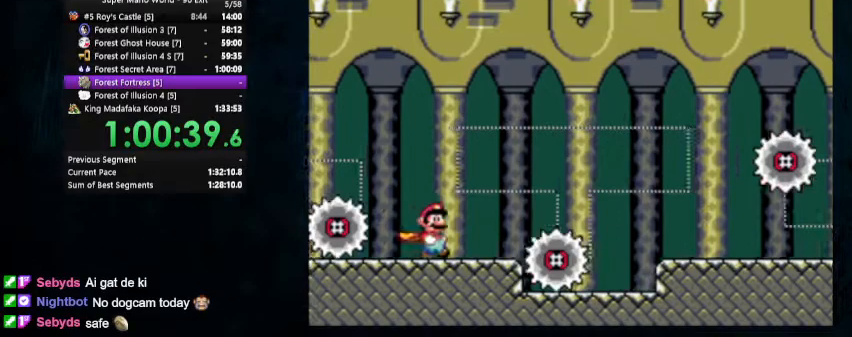
{"buttons": ["Y"], "events": [[100, "DPAD_RIGHT", "down"], [133, "DPAD_UP", "down"], [267, "DPAD_RIGHT", "up"], [267, "DPAD_UP", "up"]]}
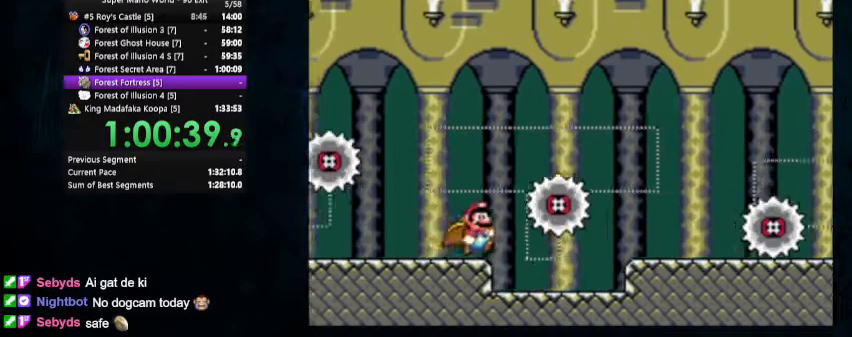
{"buttons": ["Y", "DPAD_UP", "DPAD_RIGHT"], "events": [[267, "DPAD_RIGHT", "down"], [267, "DPAD_UP", "down"]]}
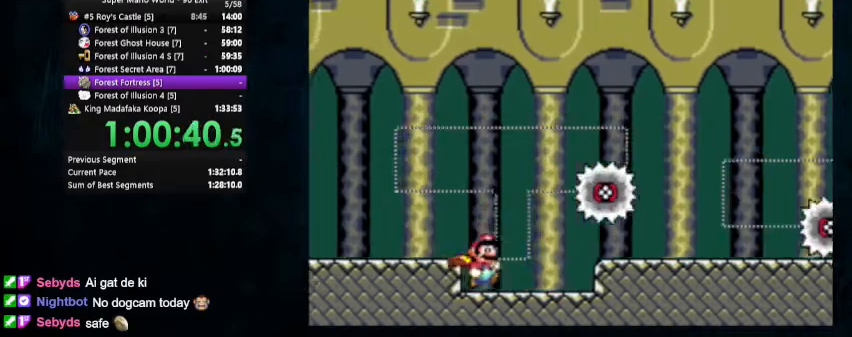
{"buttons": ["Y", "DPAD_DOWN"], "events": [[233, "DPAD_UP", "up"], [267, "DPAD_DOWN", "down"], [333, "DPAD_RIGHT", "up"]]}
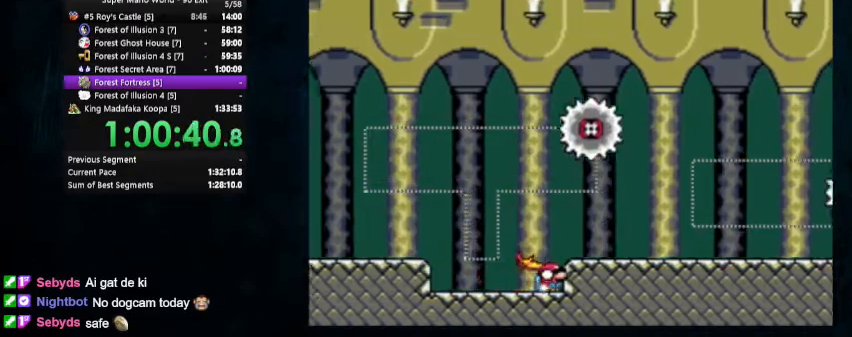
{"buttons": ["Y", "DPAD_DOWN"], "events": []}
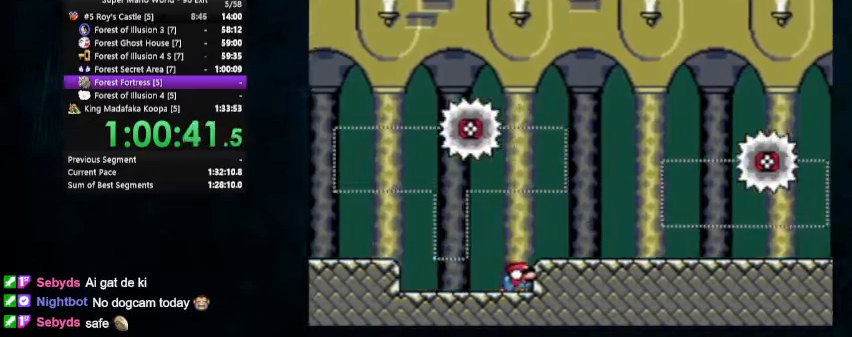
{"buttons": ["Y", "DPAD_DOWN"], "events": []}
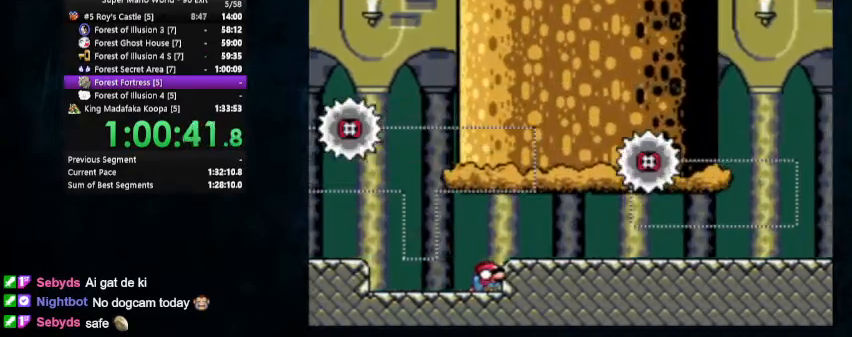
{"buttons": ["Y", "DPAD_DOWN"], "events": []}
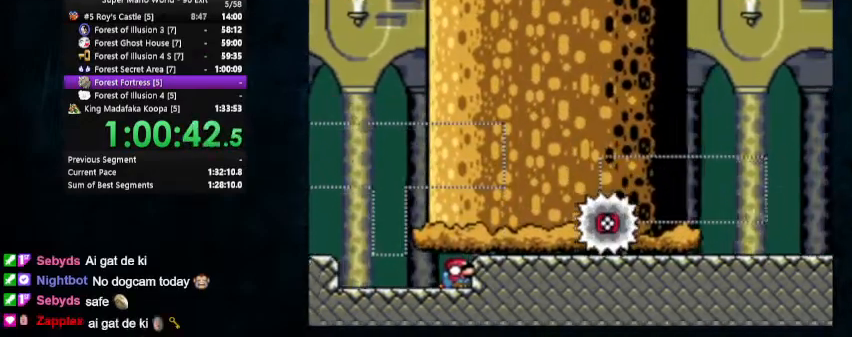
{"buttons": ["Y", "DPAD_DOWN"], "events": []}
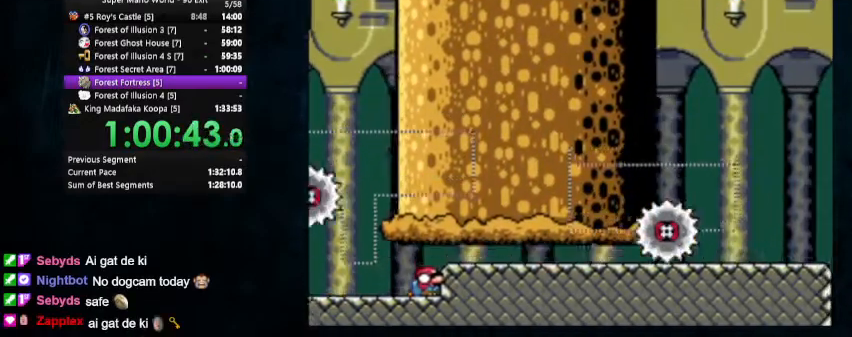
{"buttons": ["Y", "DPAD_RIGHT"], "events": [[133, "DPAD_RIGHT", "down"], [167, "B", "down"], [267, "B", "up"], [267, "DPAD_DOWN", "up"]]}
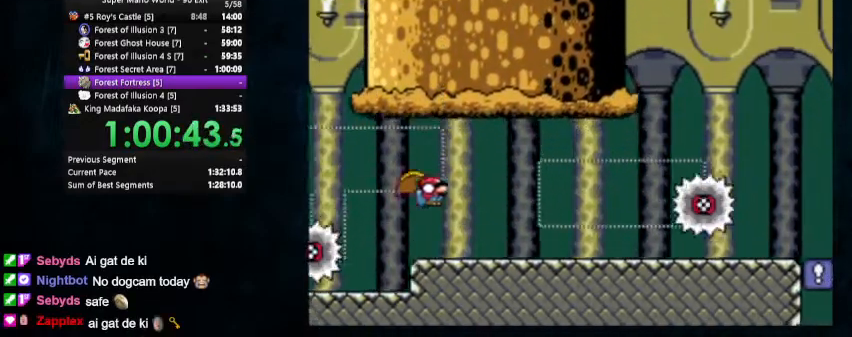
{"buttons": ["Y", "DPAD_RIGHT"], "events": []}